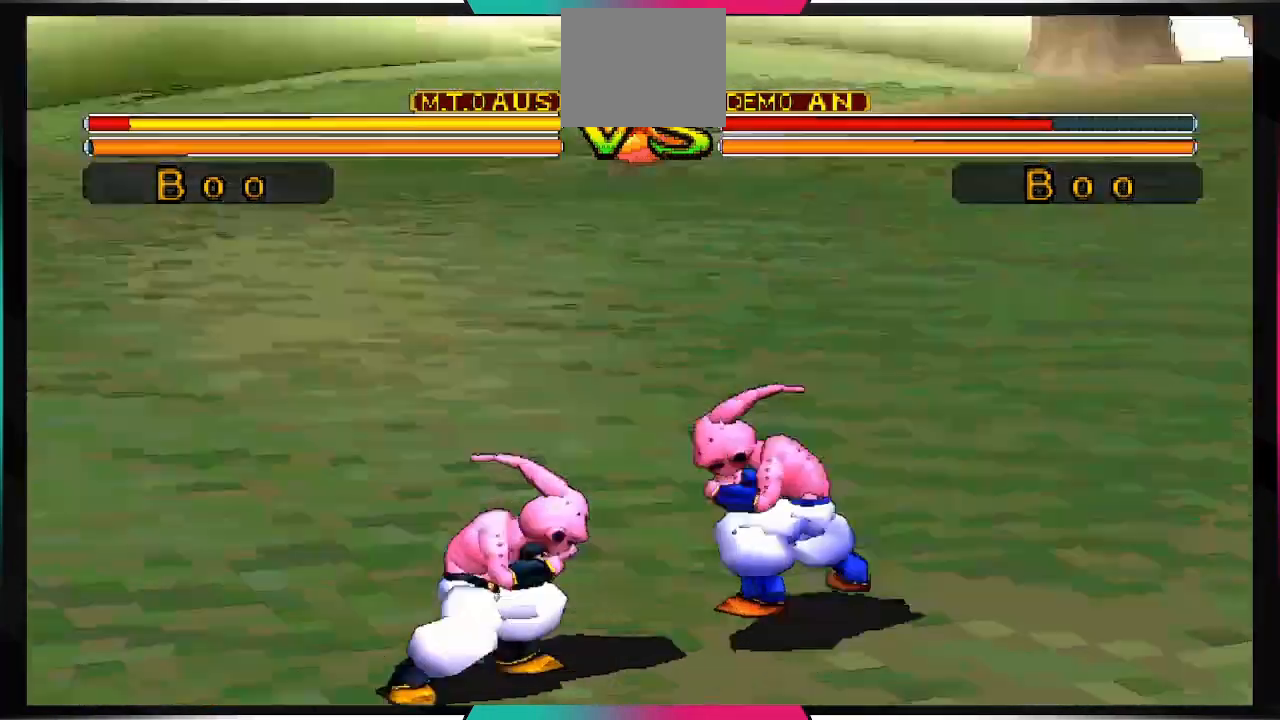
Gameplay with a controller (PlayStation layout); each line is a JSON object with the inputs held at the frame after it. "events" lists button and stick changes between this image and that frame as [ms after this image, input, new state], when the widget could be followed in between. Not read: L3 R3.
{"buttons": [], "left_stick": "center", "right_stick": "center", "events": []}
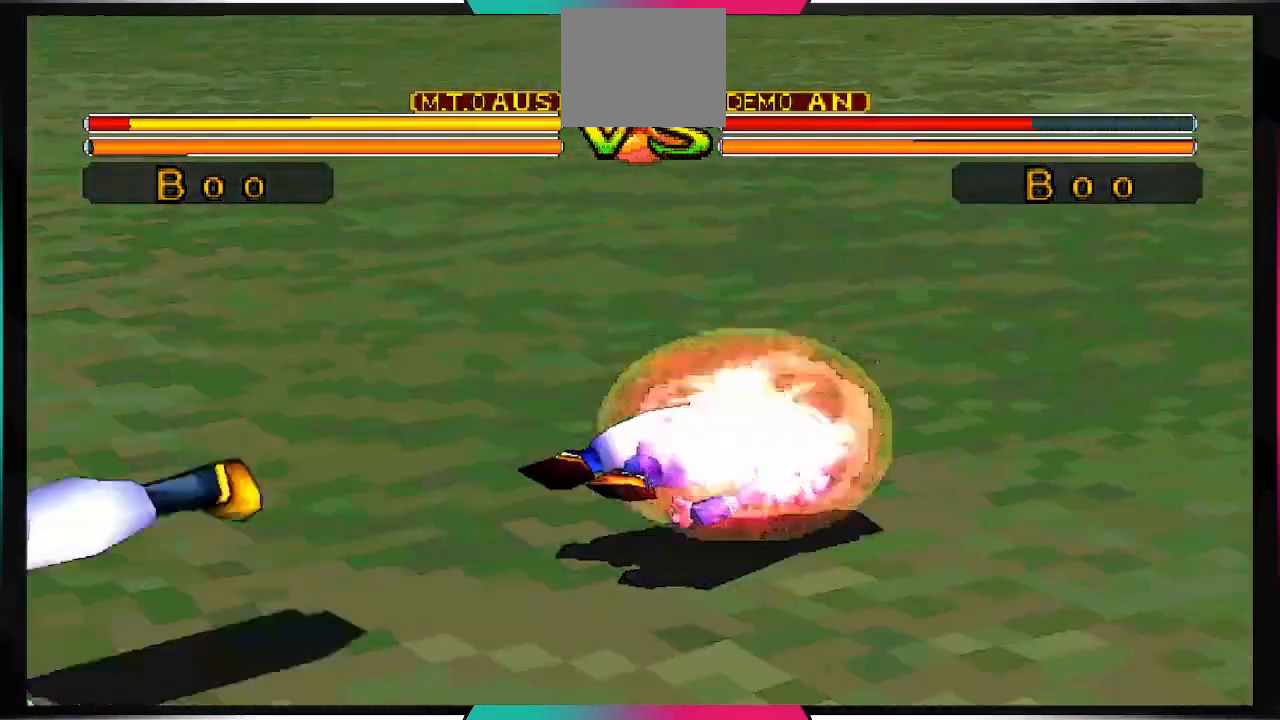
{"buttons": [], "left_stick": "center", "right_stick": "center", "events": []}
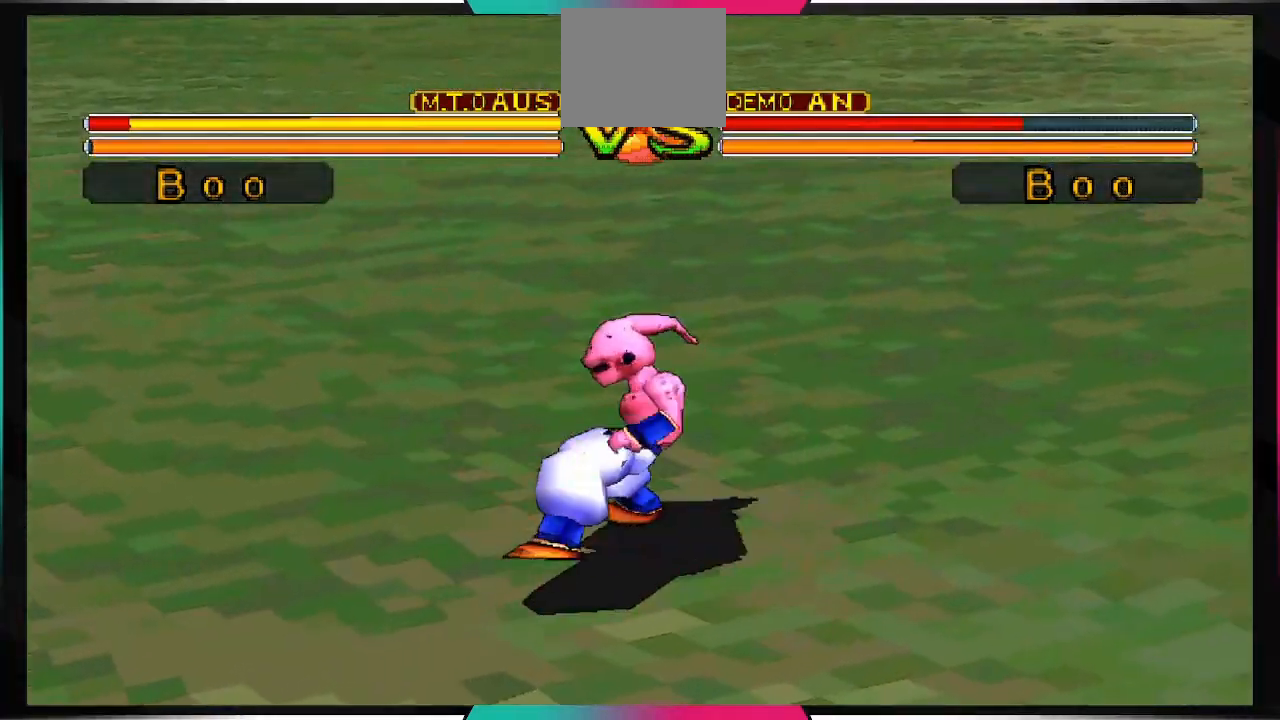
{"buttons": ["DPAD_LEFT"], "left_stick": "center", "right_stick": "center", "events": [[300, "DPAD_RIGHT", "down"], [367, "DPAD_RIGHT", "up"], [500, "DPAD_LEFT", "down"]]}
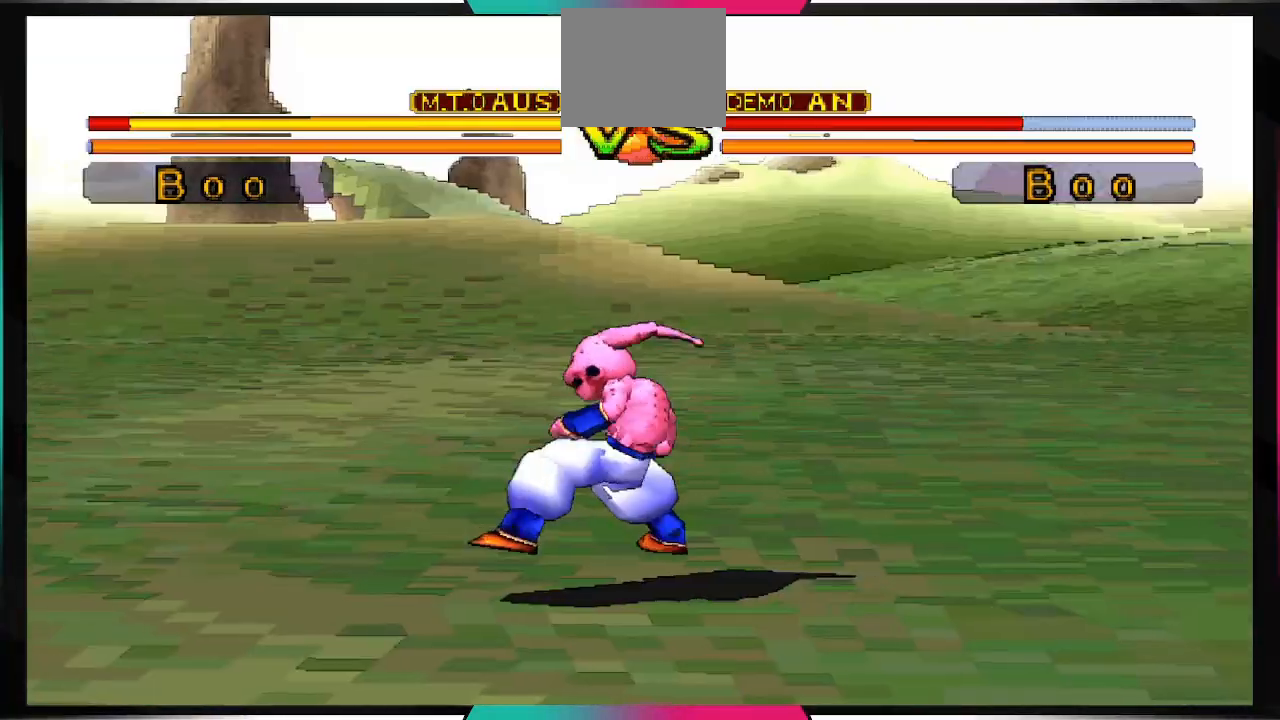
{"buttons": ["SQUARE"], "left_stick": "center", "right_stick": "center", "events": [[33, "DPAD_LEFT", "up"], [167, "DPAD_RIGHT", "down"], [267, "SQUARE", "down"], [300, "DPAD_RIGHT", "up"]]}
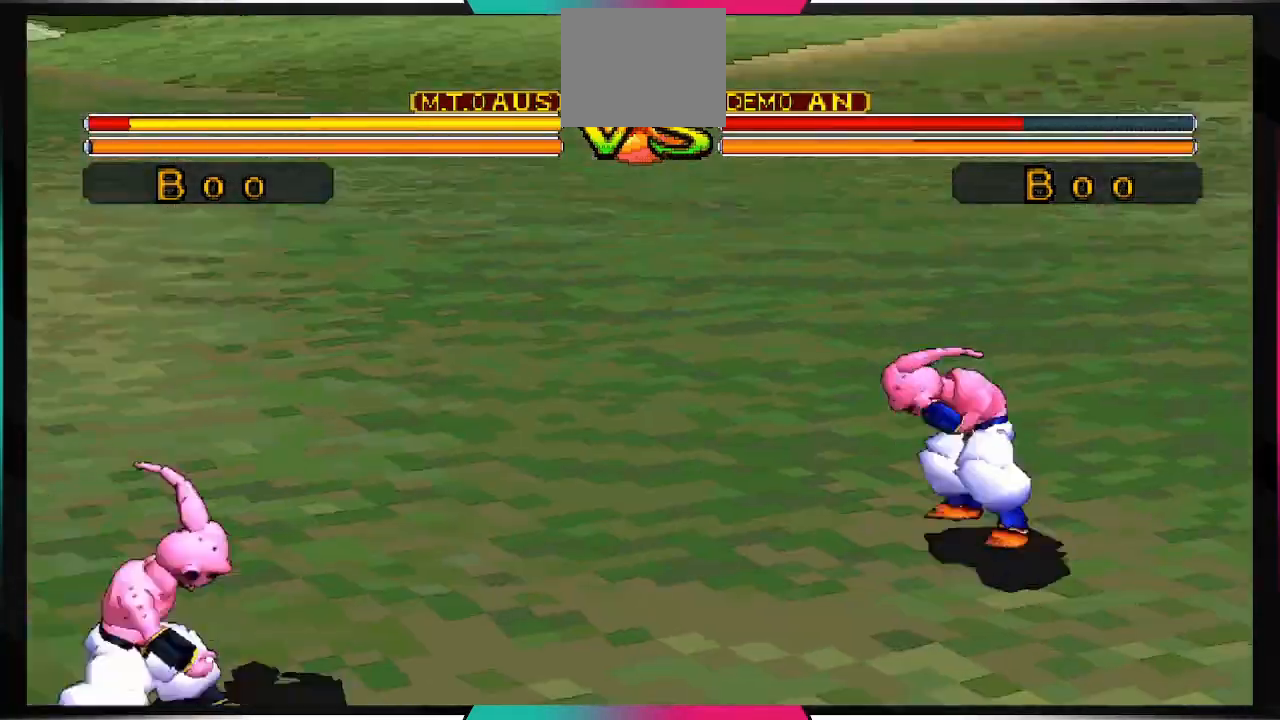
{"buttons": ["SQUARE"], "left_stick": "center", "right_stick": "center", "events": []}
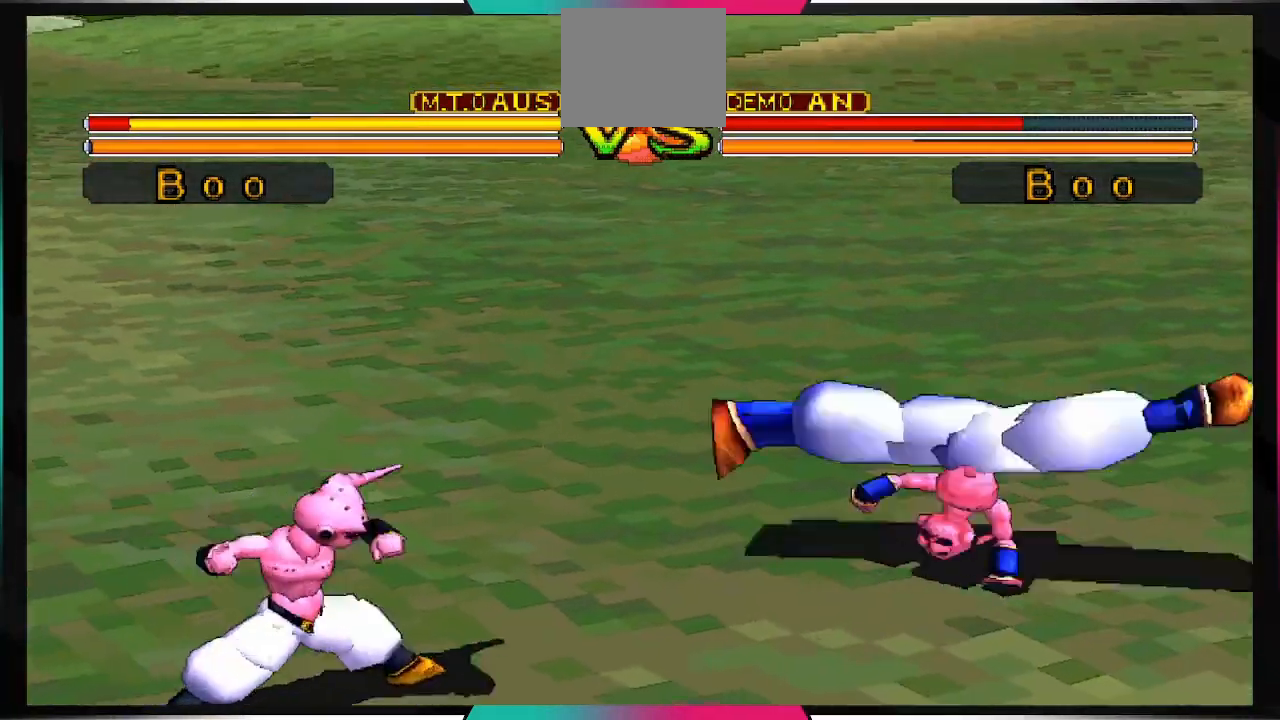
{"buttons": [], "left_stick": "center", "right_stick": "center", "events": [[267, "SQUARE", "up"]]}
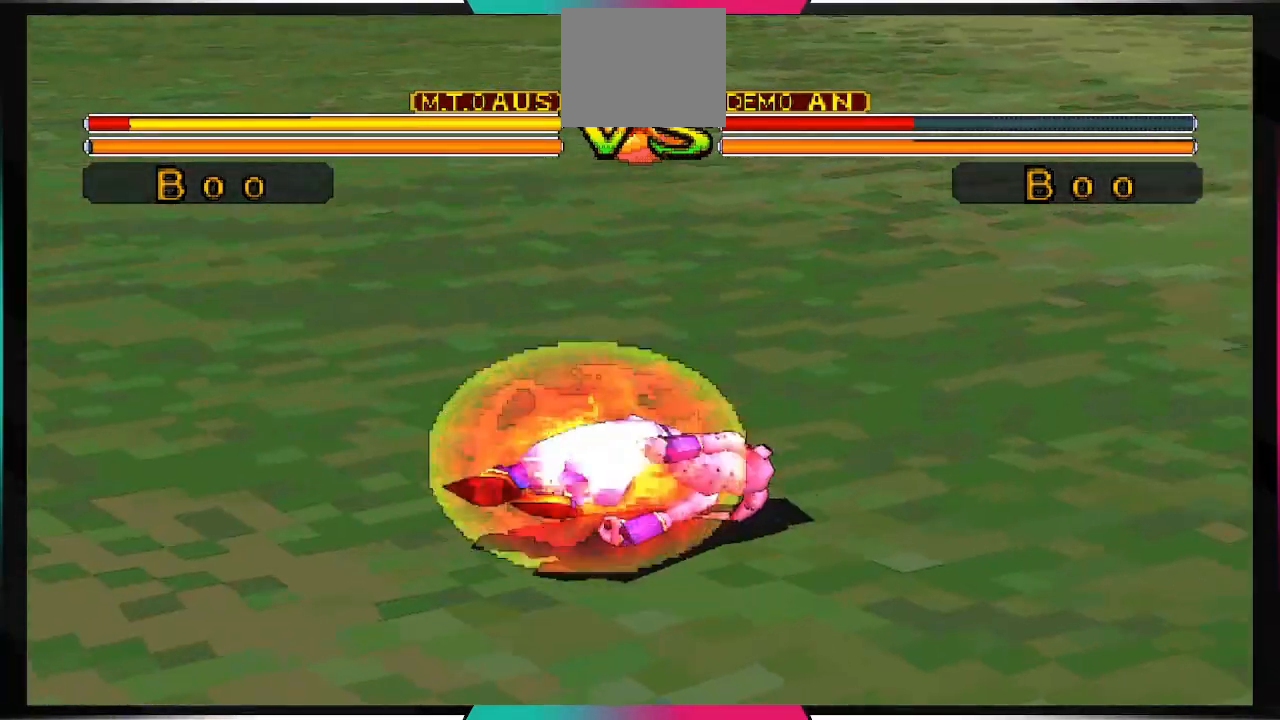
{"buttons": [], "left_stick": "center", "right_stick": "center", "events": []}
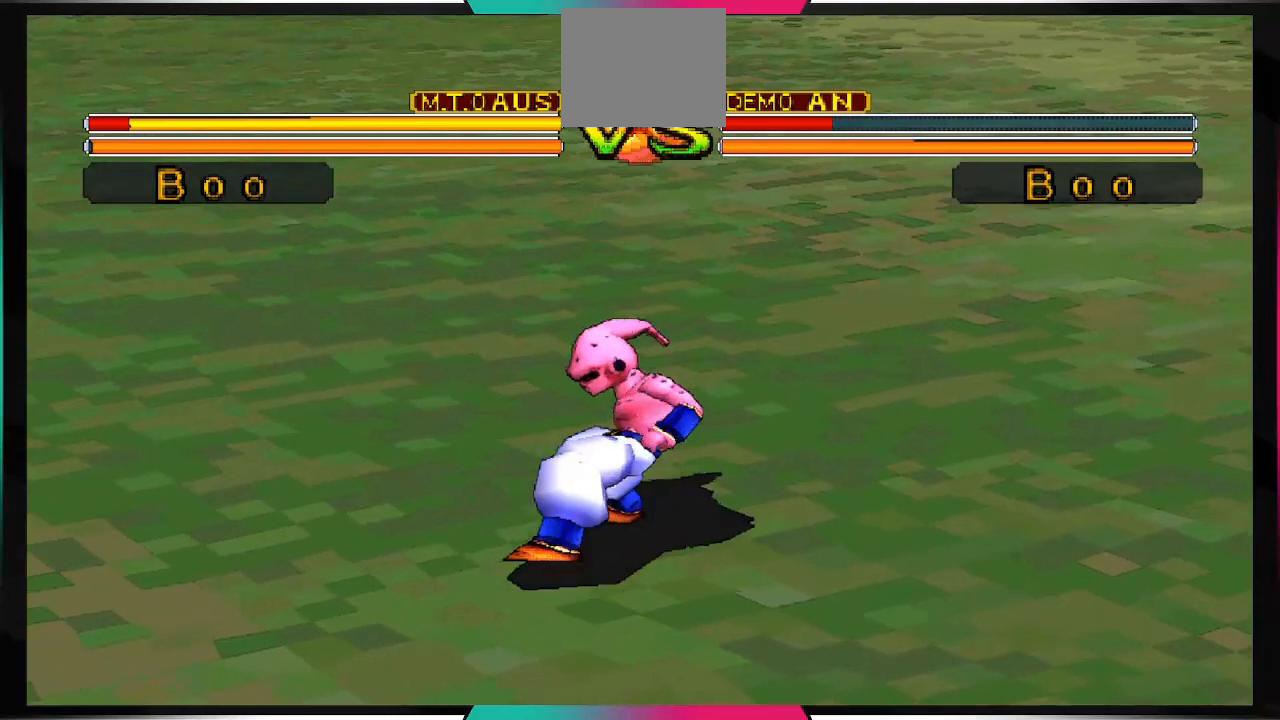
{"buttons": [], "left_stick": "center", "right_stick": "center", "events": []}
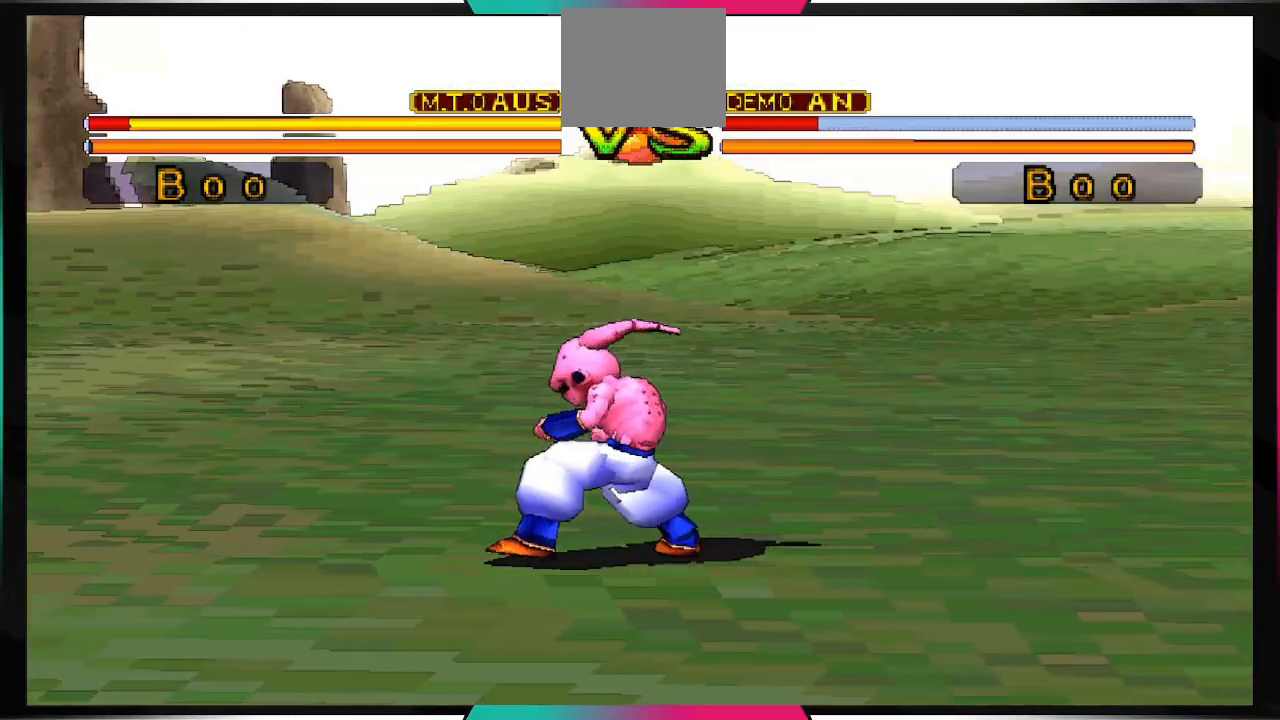
{"buttons": [], "left_stick": "center", "right_stick": "center", "events": []}
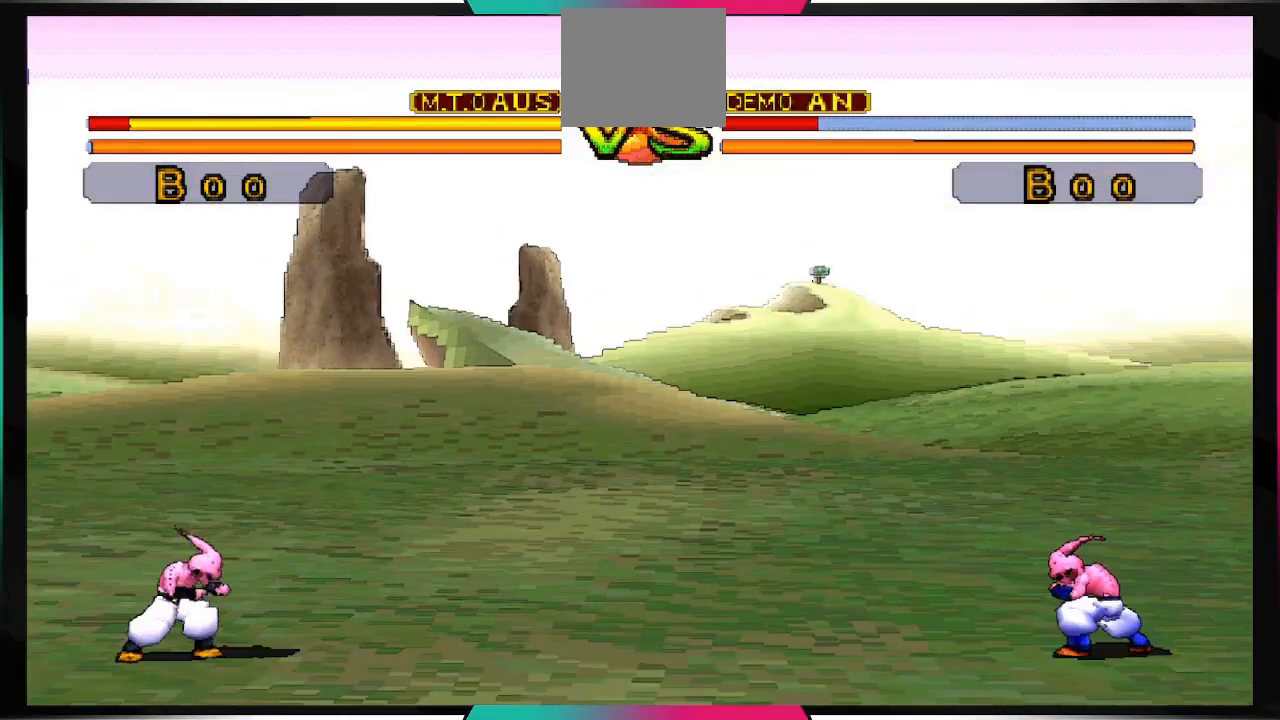
{"buttons": [], "left_stick": "center", "right_stick": "center", "events": [[100, "TRIANGLE", "down"], [200, "TRIANGLE", "up"]]}
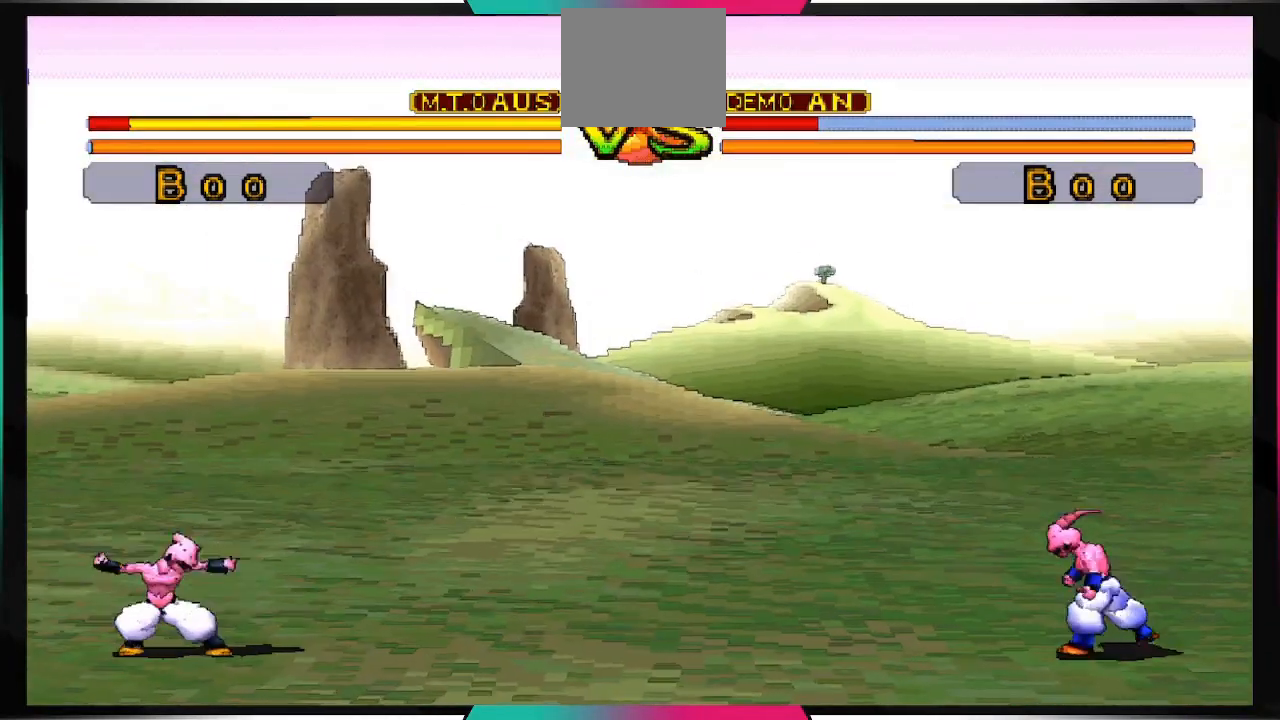
{"buttons": [], "left_stick": "center", "right_stick": "center", "events": []}
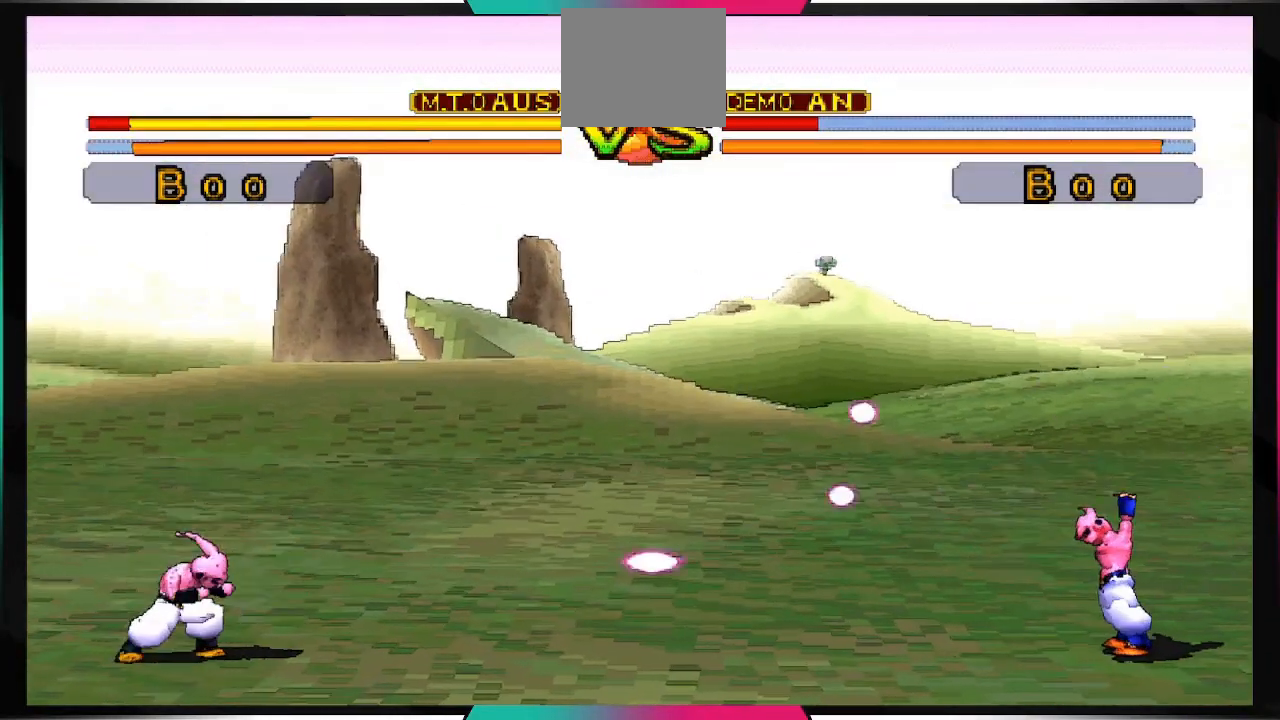
{"buttons": [], "left_stick": "center", "right_stick": "center", "events": [[167, "TRIANGLE", "down"], [300, "TRIANGLE", "up"]]}
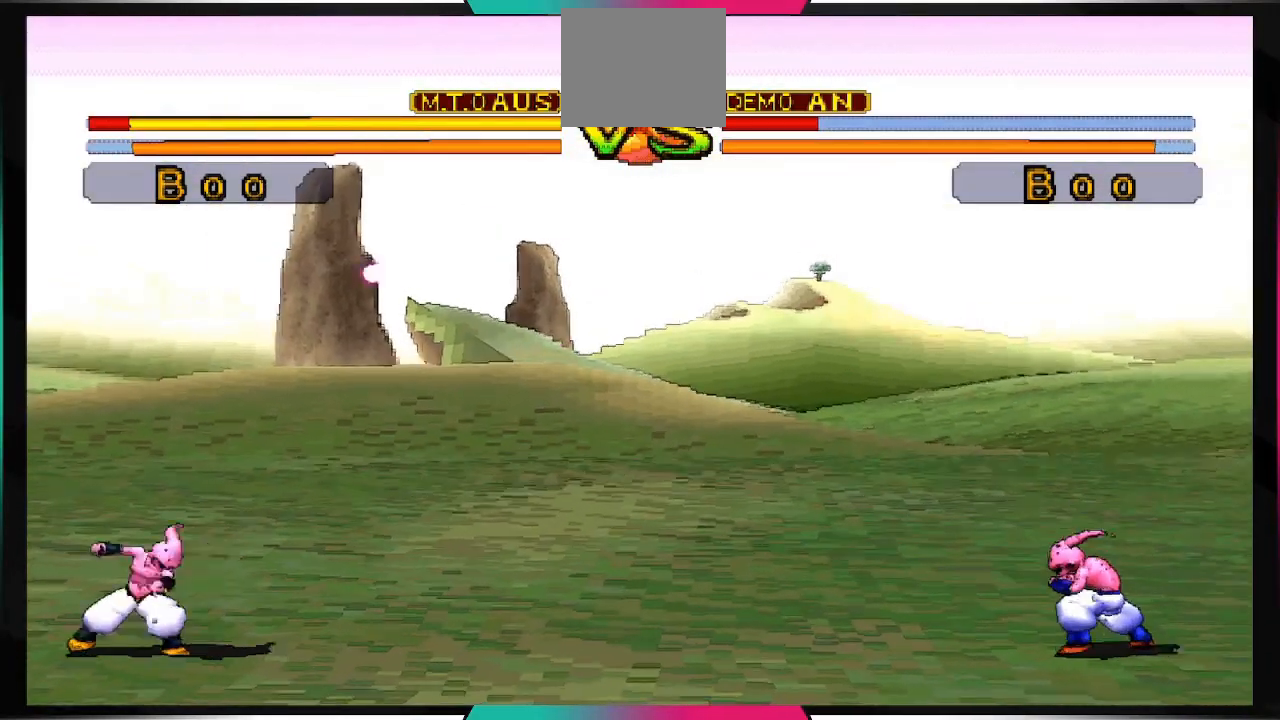
{"buttons": ["DPAD_UP", "DPAD_RIGHT"], "left_stick": "center", "right_stick": "center", "events": [[467, "DPAD_RIGHT", "down"], [467, "DPAD_UP", "down"]]}
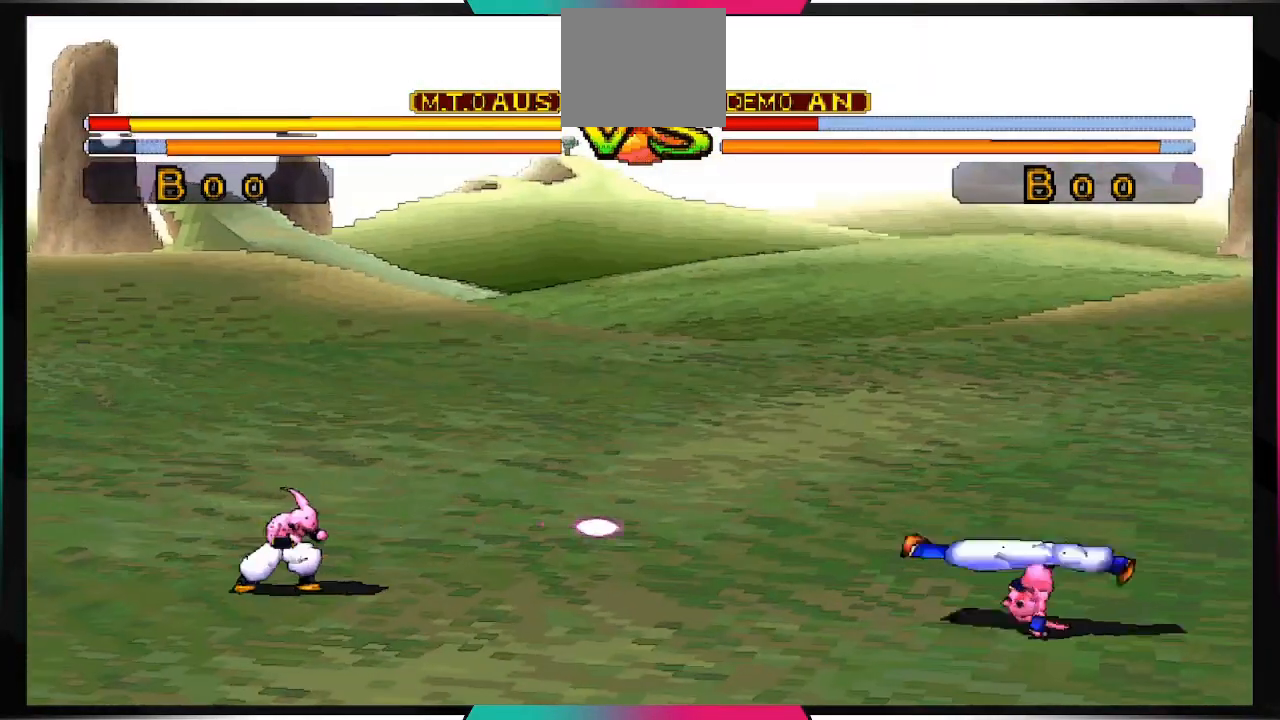
{"buttons": ["DPAD_UP", "DPAD_RIGHT"], "left_stick": "center", "right_stick": "center", "events": []}
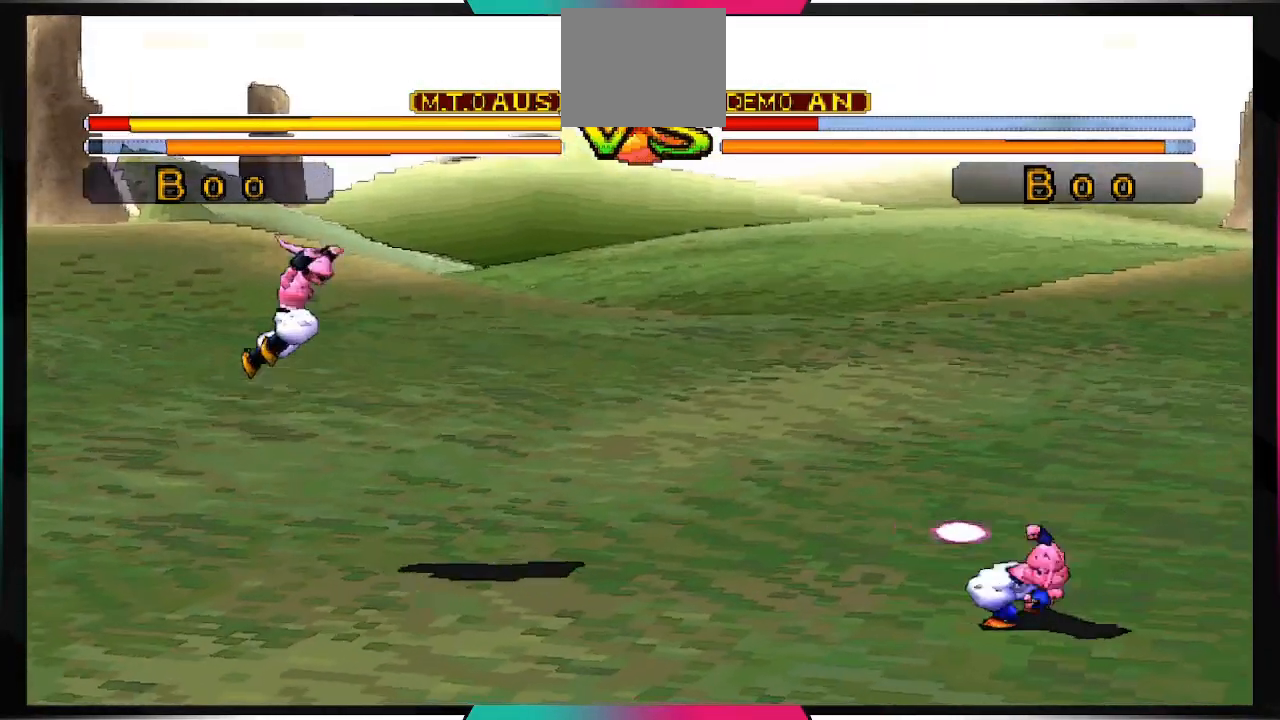
{"buttons": [], "left_stick": "center", "right_stick": "center", "events": [[367, "DPAD_RIGHT", "up"], [367, "DPAD_UP", "up"]]}
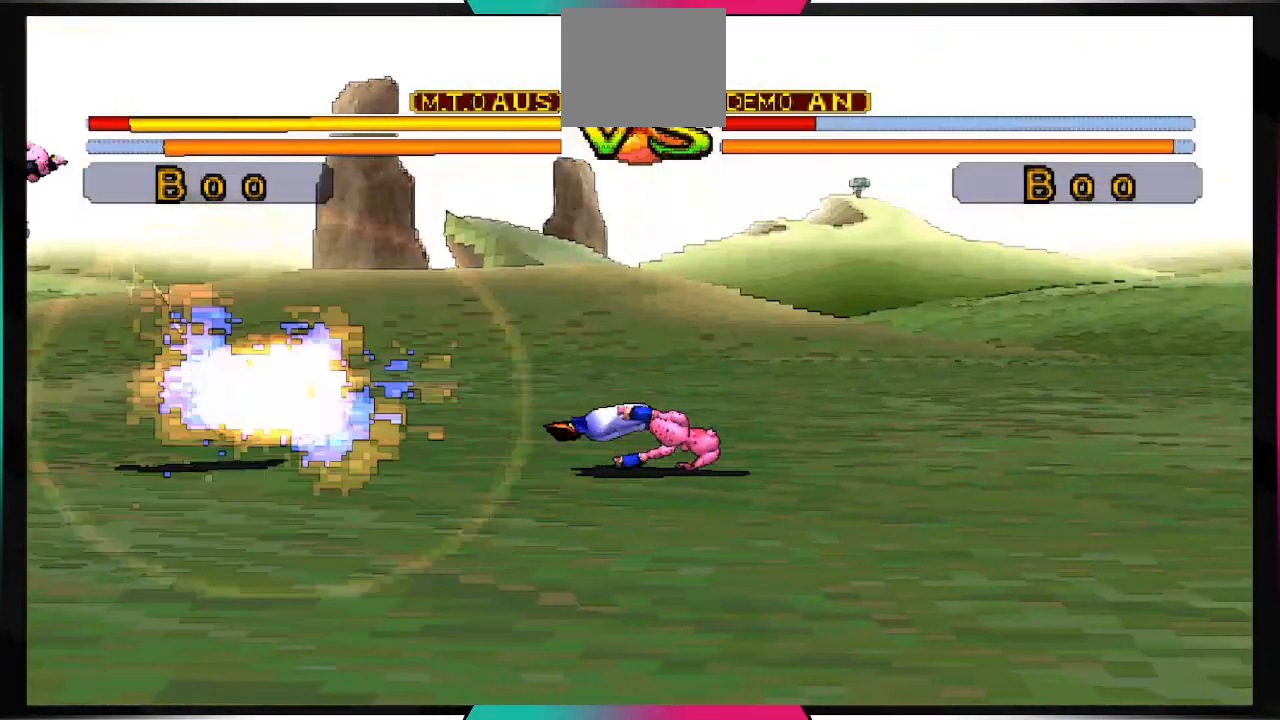
{"buttons": ["DPAD_LEFT"], "left_stick": "center", "right_stick": "center", "events": [[500, "DPAD_LEFT", "down"]]}
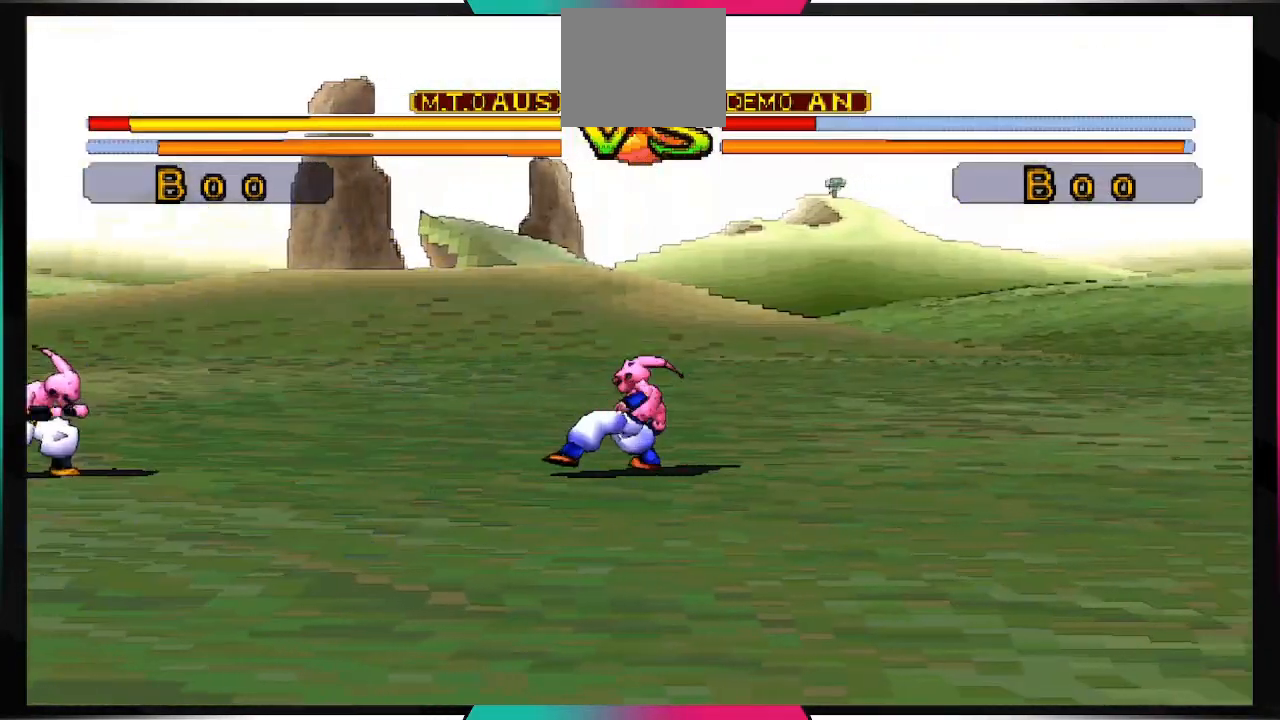
{"buttons": ["SQUARE"], "left_stick": "center", "right_stick": "center", "events": [[100, "DPAD_DOWN", "down"], [100, "DPAD_LEFT", "up"], [133, "DPAD_RIGHT", "down"], [233, "DPAD_DOWN", "up"], [300, "SQUARE", "down"], [400, "DPAD_RIGHT", "up"]]}
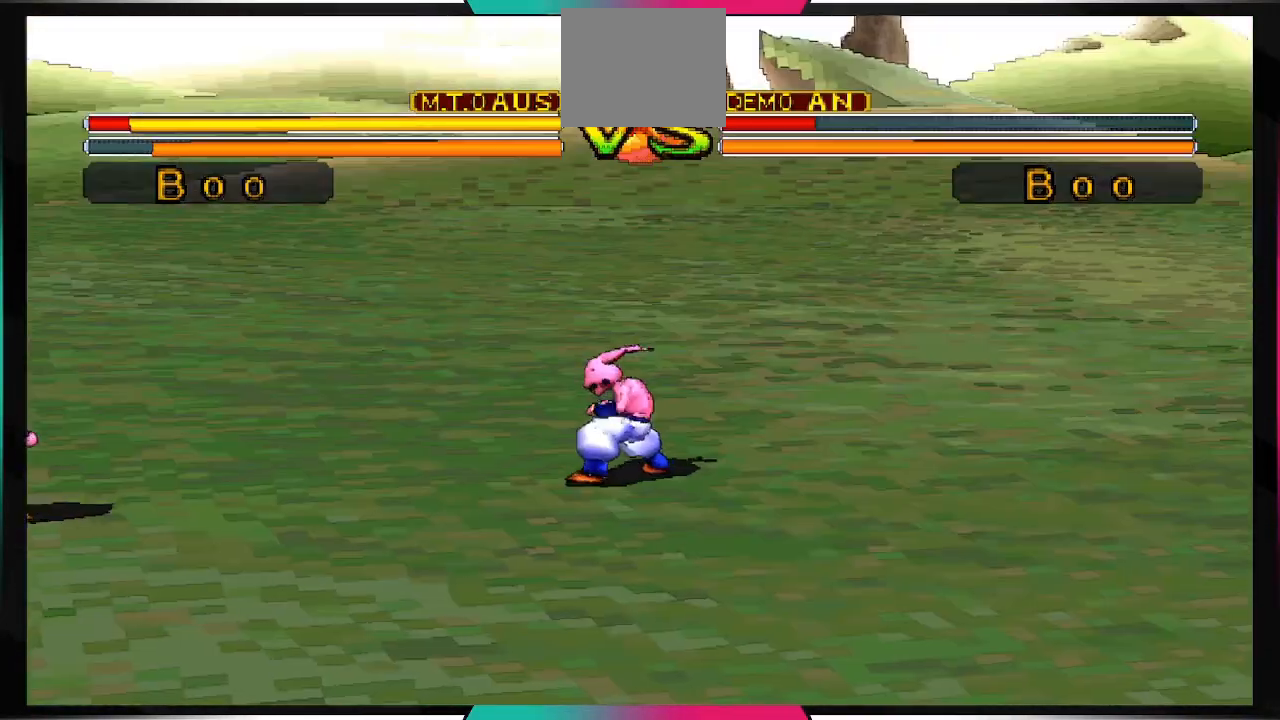
{"buttons": ["SQUARE"], "left_stick": "center", "right_stick": "center", "events": []}
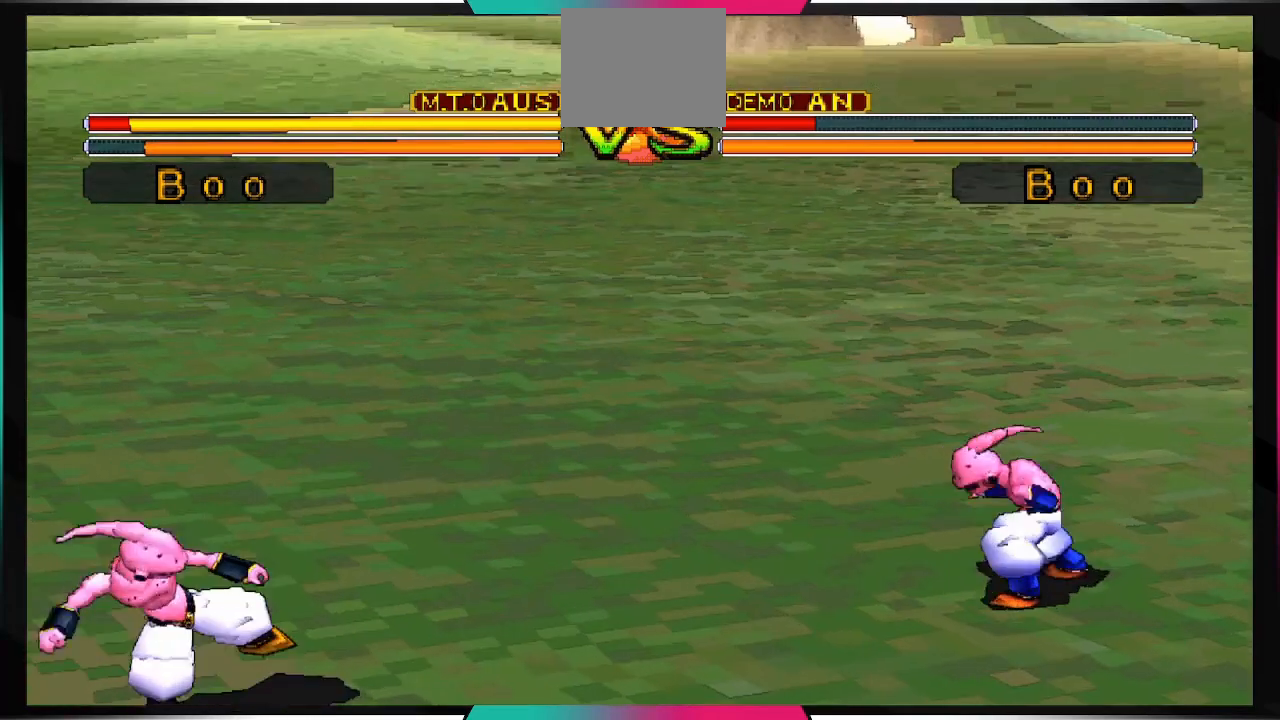
{"buttons": ["SQUARE"], "left_stick": "center", "right_stick": "center", "events": []}
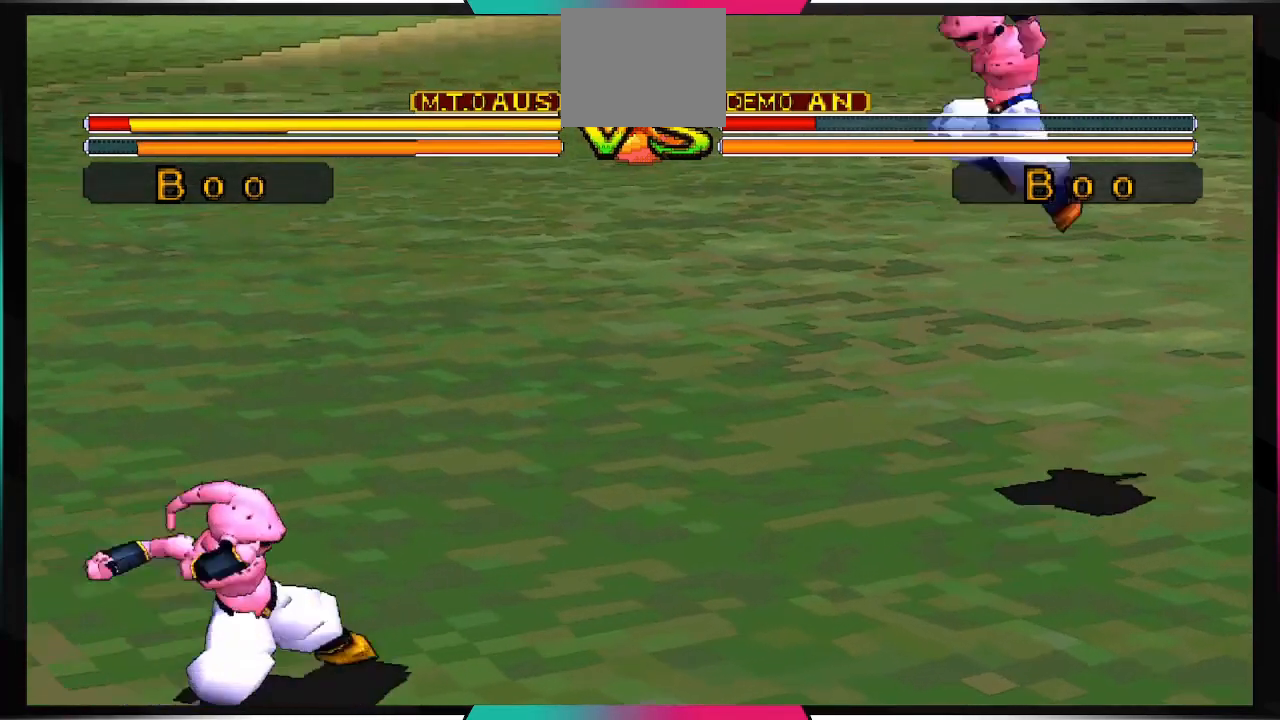
{"buttons": [], "left_stick": "center", "right_stick": "center", "events": [[500, "SQUARE", "up"]]}
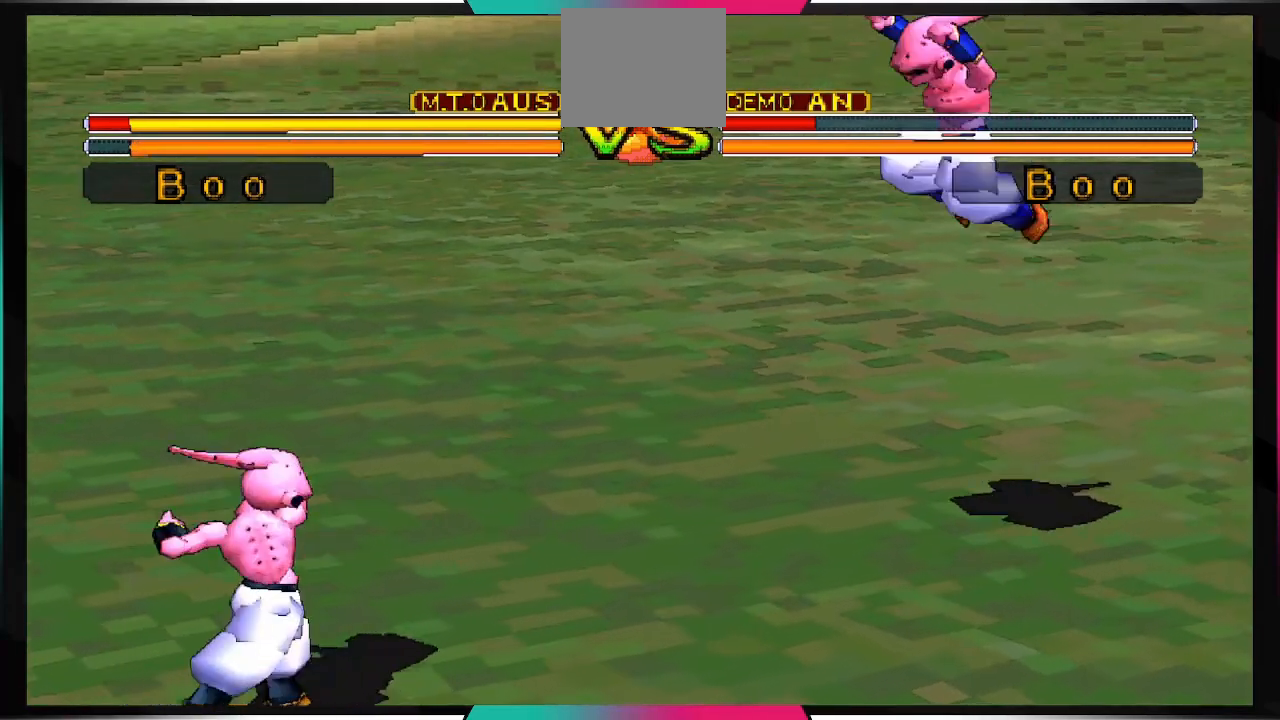
{"buttons": [], "left_stick": "center", "right_stick": "center", "events": []}
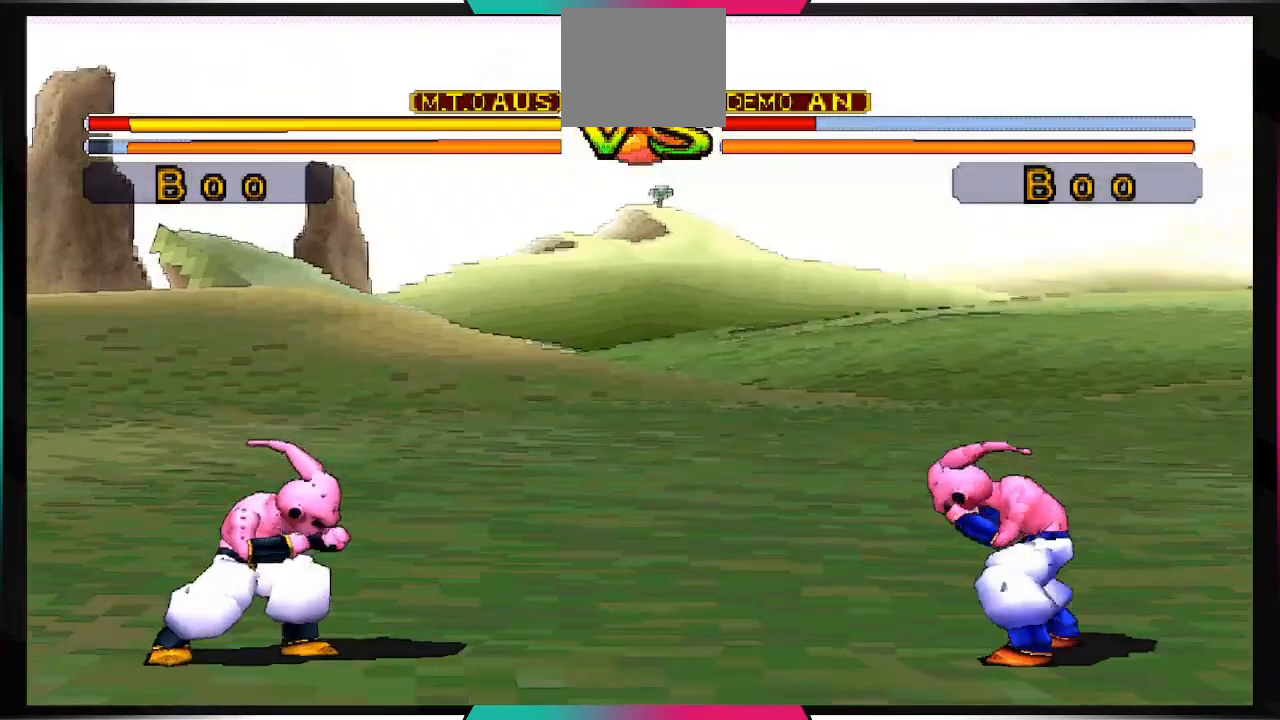
{"buttons": ["DPAD_DOWN"], "left_stick": "center", "right_stick": "center", "events": [[233, "DPAD_DOWN", "down"]]}
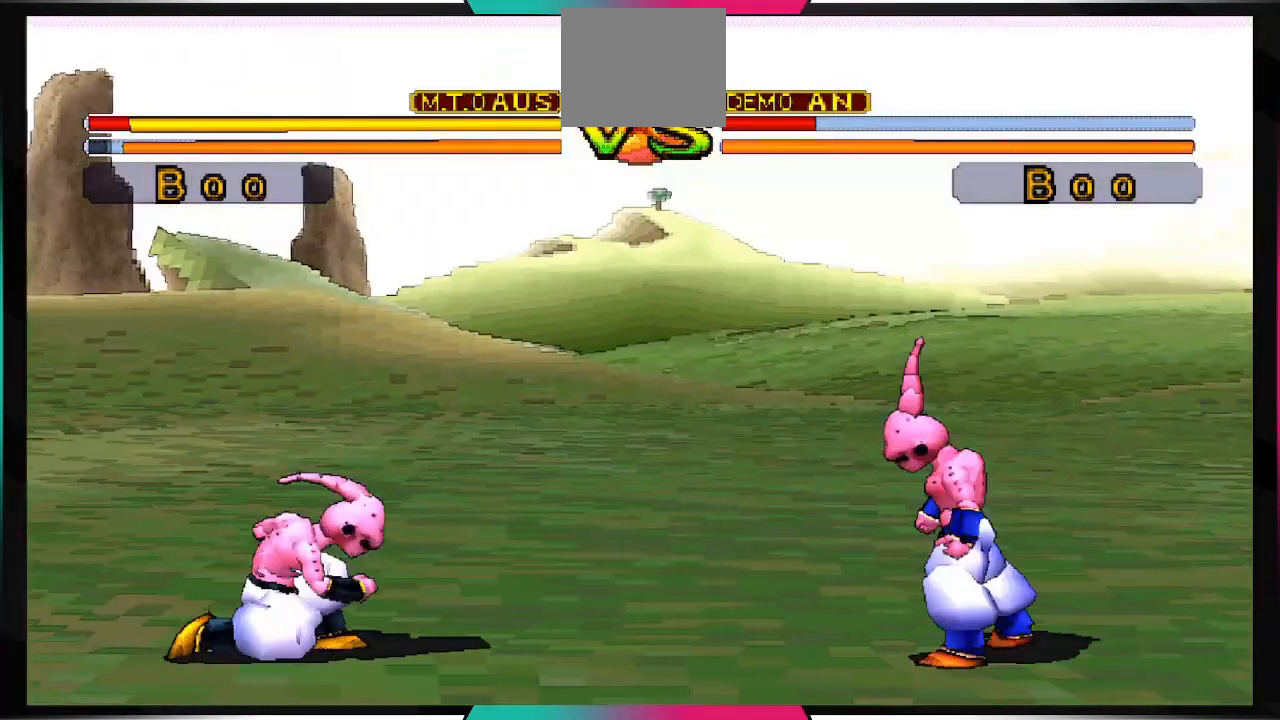
{"buttons": ["CROSS", "DPAD_DOWN"], "left_stick": "center", "right_stick": "center", "events": [[333, "CROSS", "down"]]}
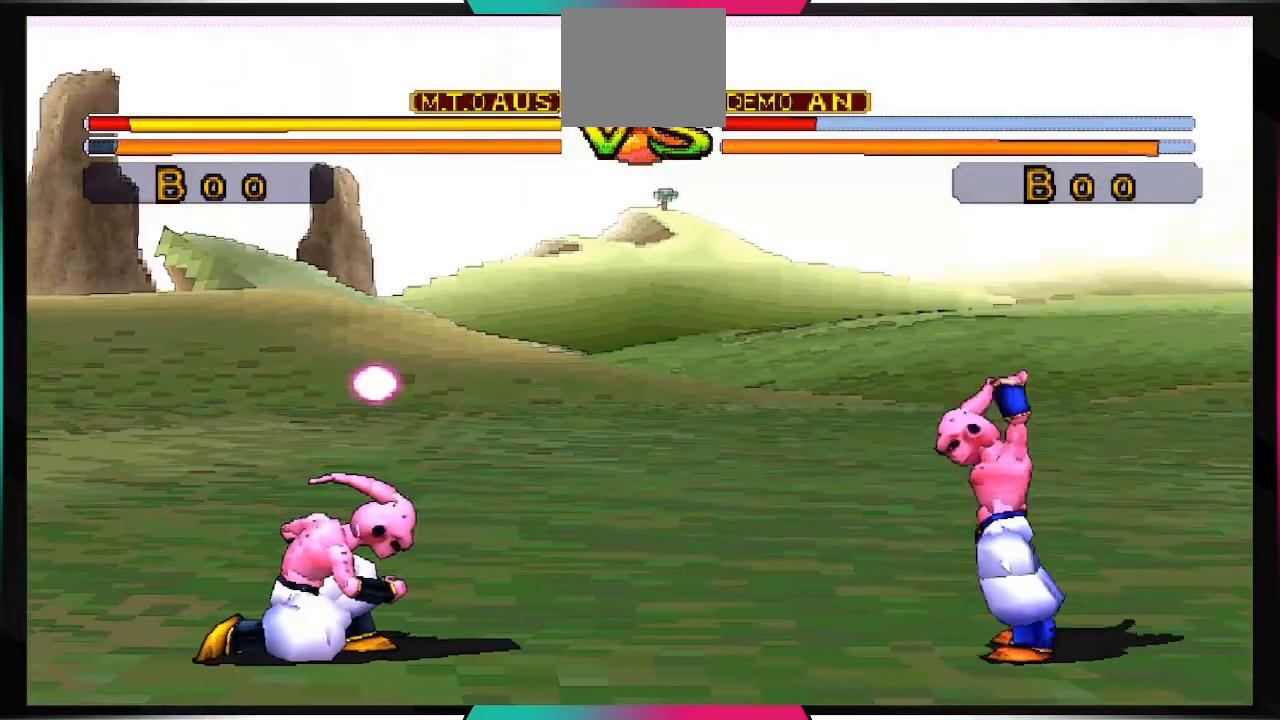
{"buttons": ["DPAD_RIGHT"], "left_stick": "center", "right_stick": "center", "events": [[167, "CROSS", "up"], [233, "DPAD_DOWN", "up"], [500, "DPAD_RIGHT", "down"]]}